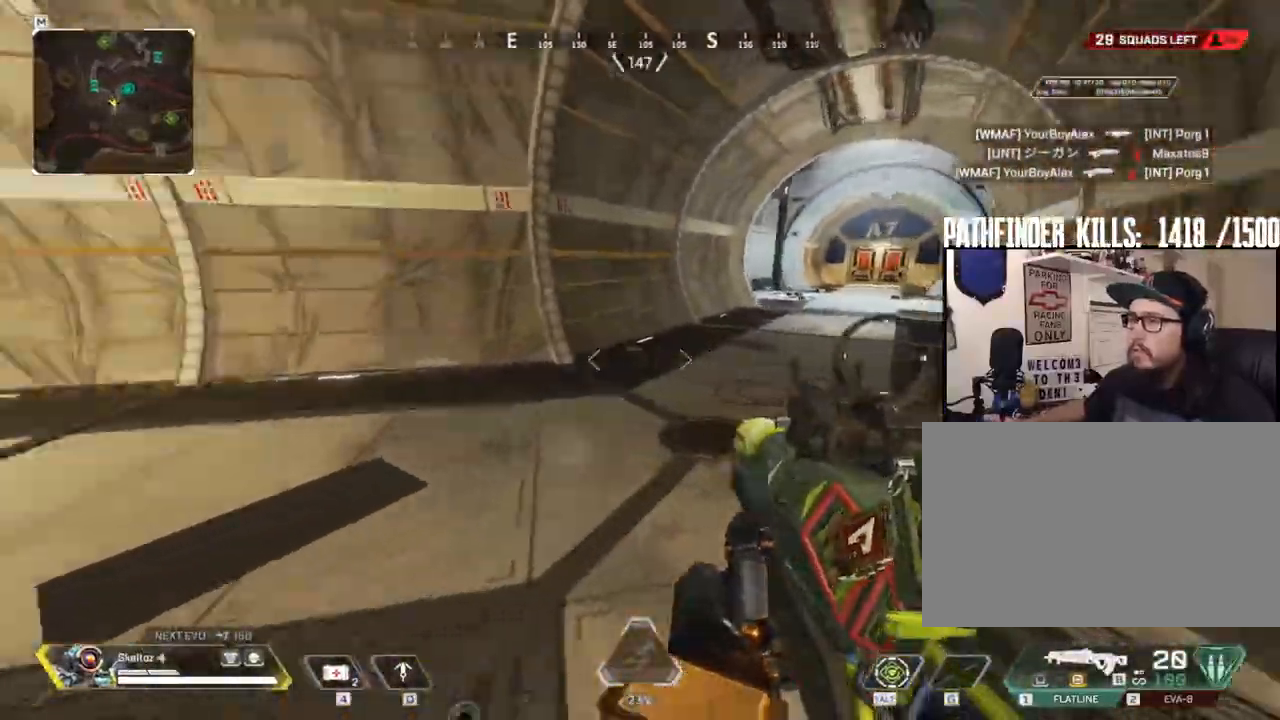
Gameplay with keyboard and mouse; each line is a JSON object with the keys and mouse buttons held at the frame after it. "events" lists presses ("down") and releases ("up") of "1", "2", "3", "4", "5", "a", "alt", "b", "c", "ctrl", "d", "e", "f", "g", "q", "r", "s", "shift", "space", "t", "tab", "tilde", "v", "w", "x", "z", "mouse_left", "mouse_wheel", "mouse_right", "mouse_mb4" and "mouse_mb5" between this image and that frame as [ms after this image, input, new state], when the widget could be followed in between. "mouse_left", "mouse_wheel", "mouse_right", "mouse_mb4", "mouse_mb5" = the "left", "wheel", "right", "mb4", "mb5" buttons of the "mouse" list. No other keys are recorded. "wheel" means that the mouse wheel is clicked or scrolled. Mouse movement is not recorded.
{"keys": ["d"], "mouse": [], "events": [[33, "a", "up"]]}
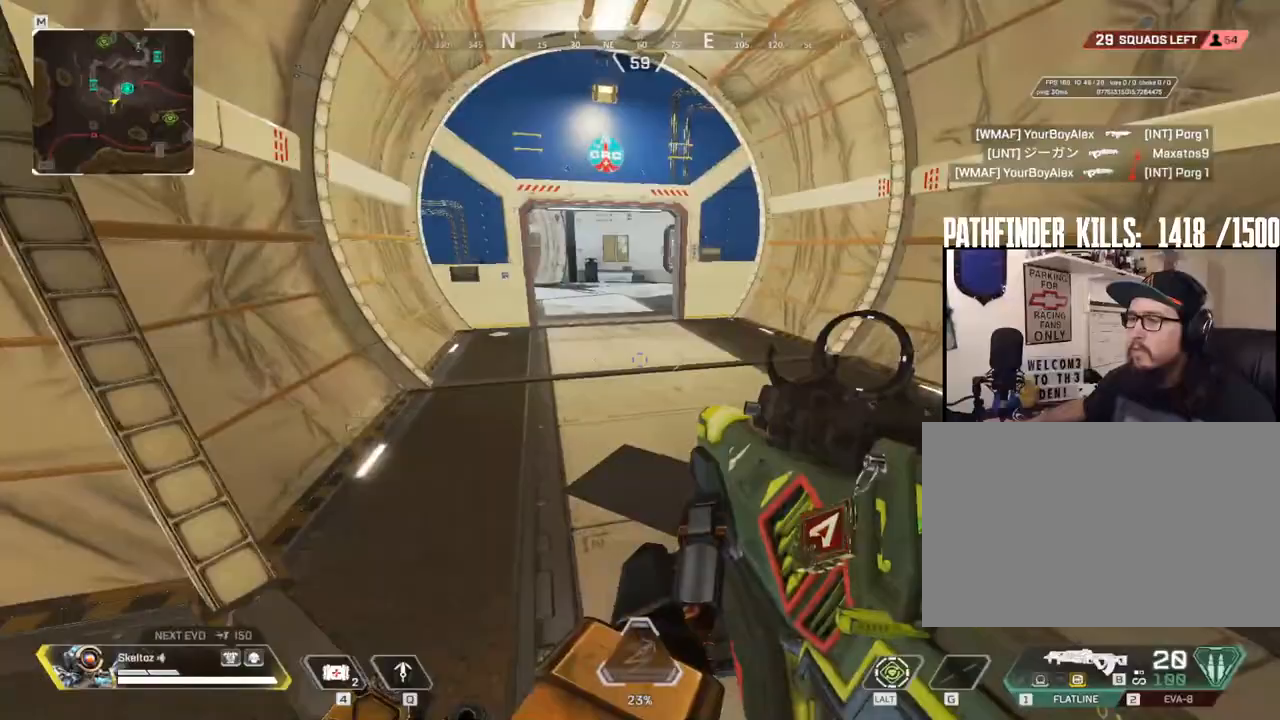
{"keys": ["3", "shift", "w"], "mouse": [], "events": [[167, "d", "up"], [217, "w", "down"], [350, "shift", "down"], [400, "3", "down"]]}
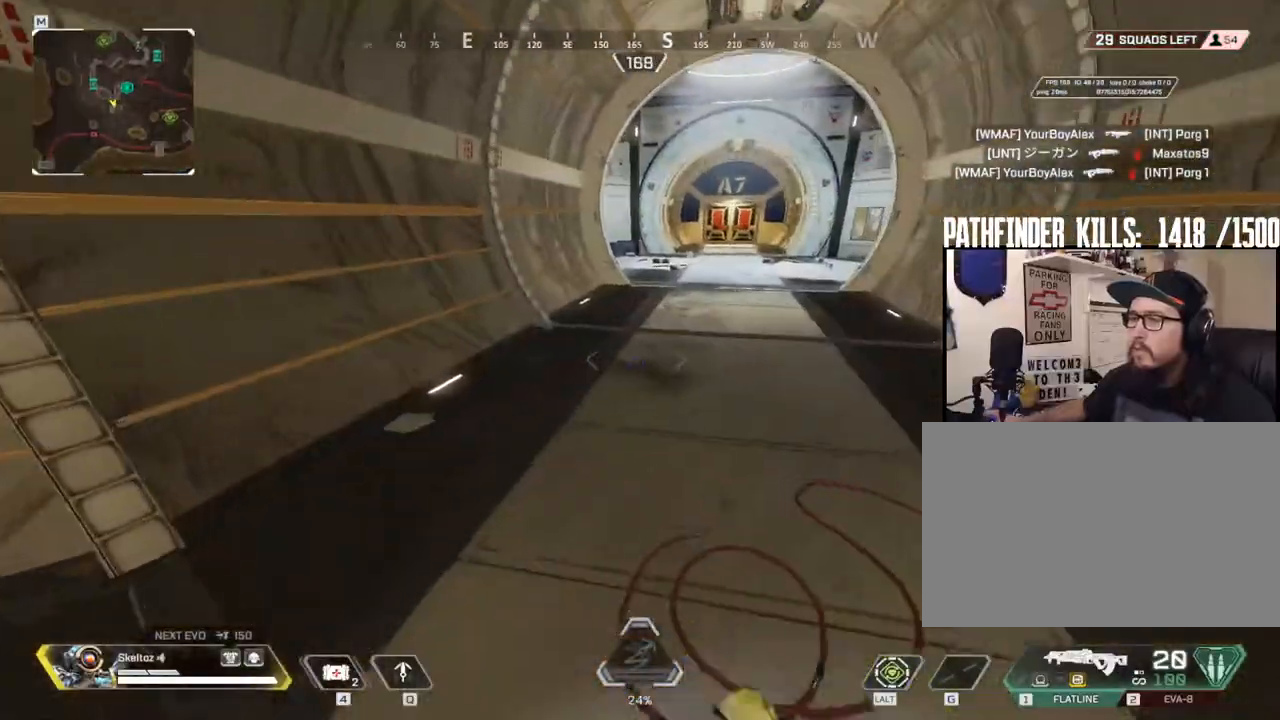
{"keys": ["w"], "mouse": [], "events": [[33, "3", "up"], [467, "shift", "up"]]}
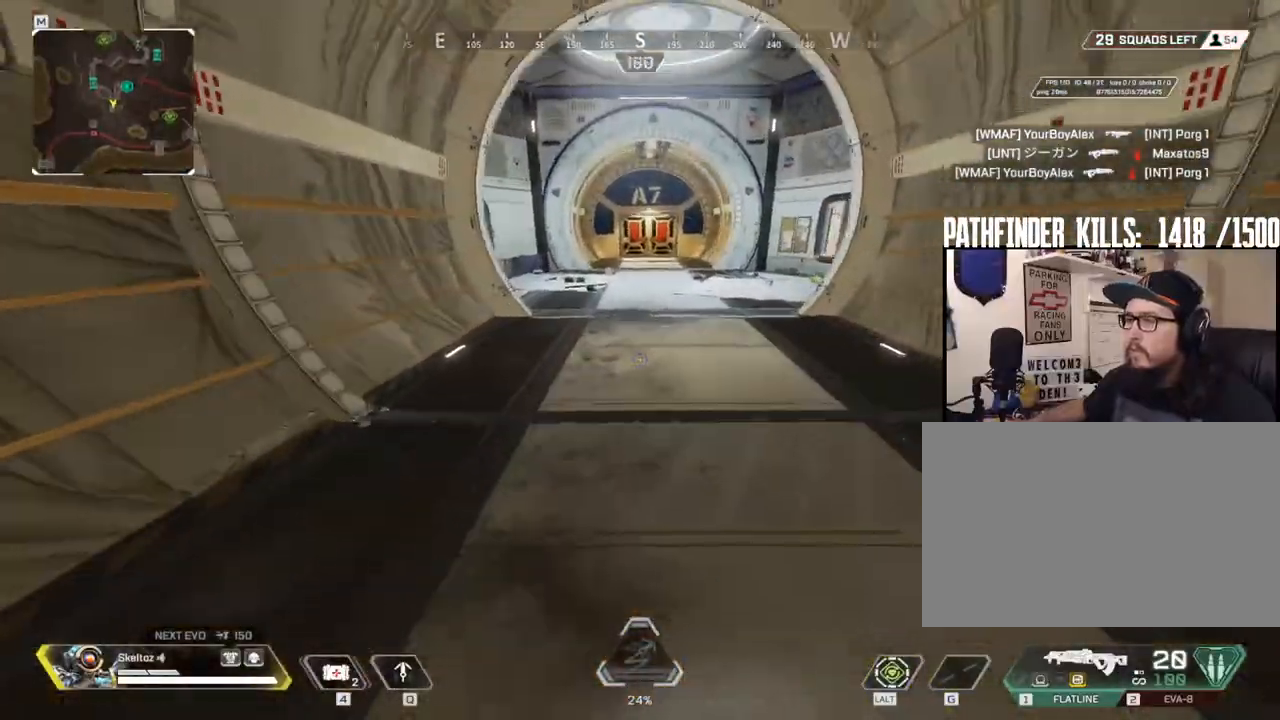
{"keys": ["w"], "mouse": [], "events": [[250, "ctrl", "down"], [483, "ctrl", "up"]]}
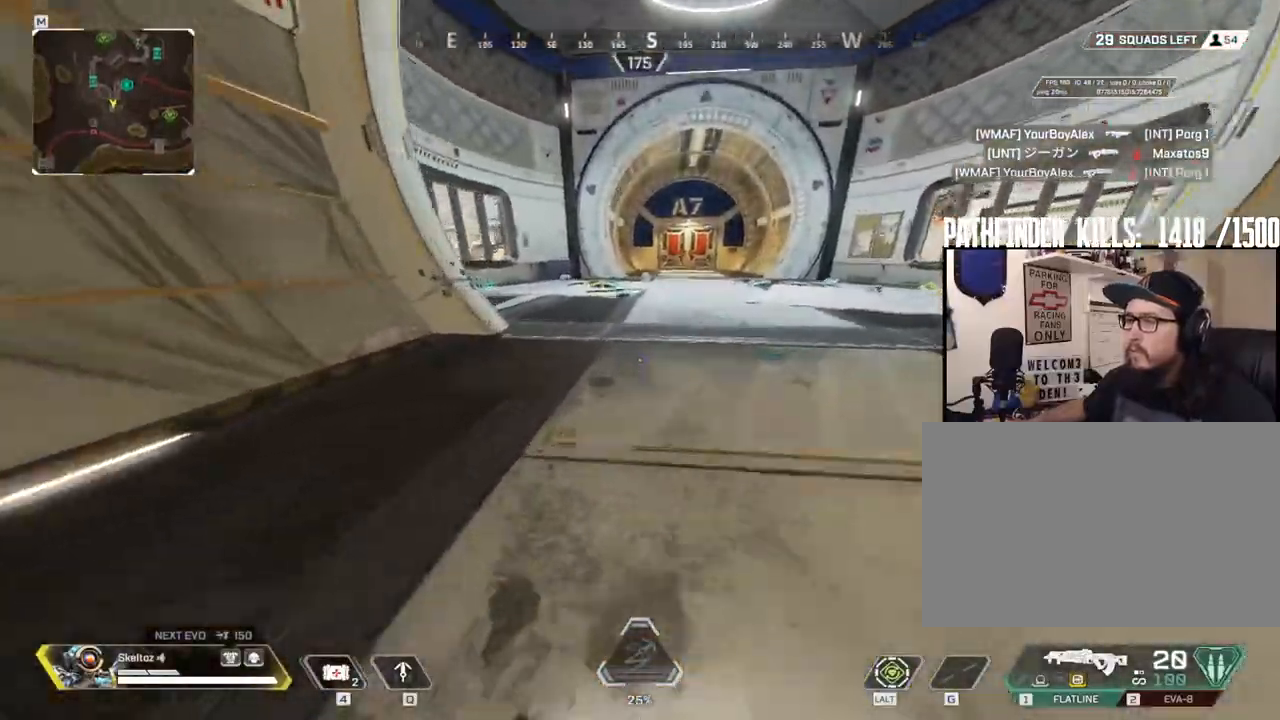
{"keys": ["w"], "mouse": [], "events": [[350, "e", "down"], [483, "e", "up"]]}
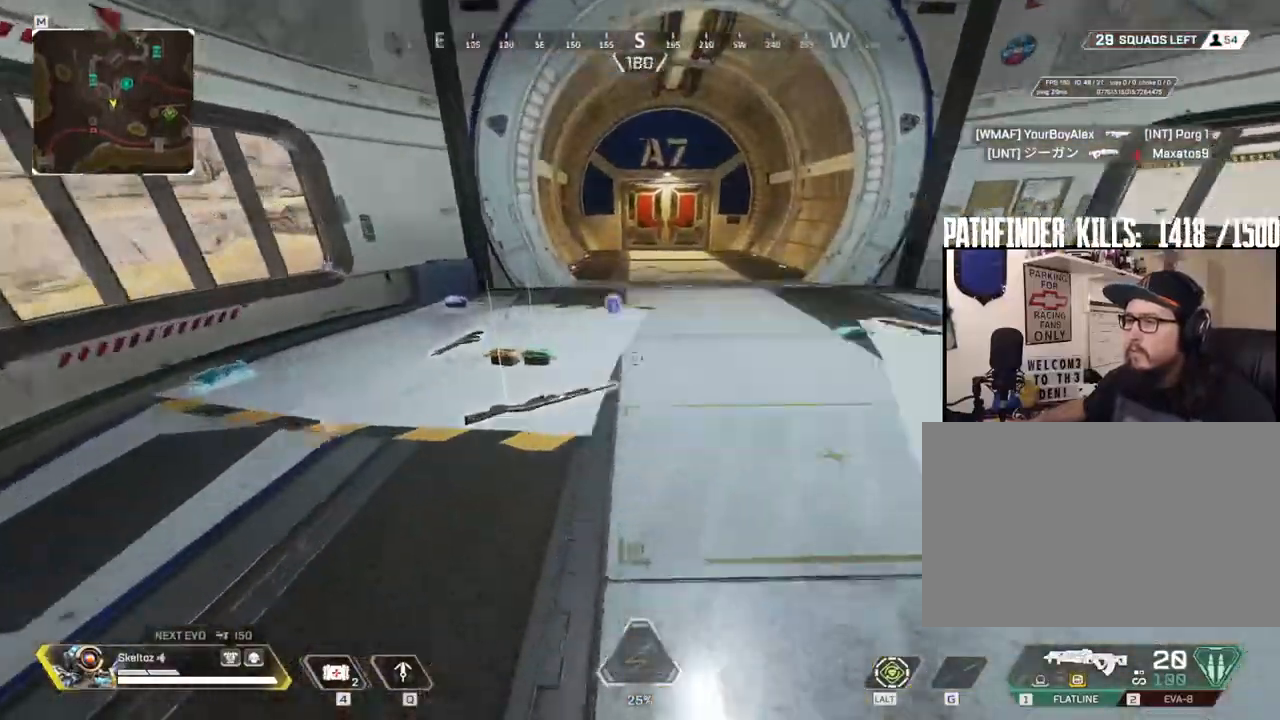
{"keys": ["a"], "mouse": [], "events": [[317, "e", "down"], [417, "w", "up"], [467, "a", "down"], [467, "e", "up"]]}
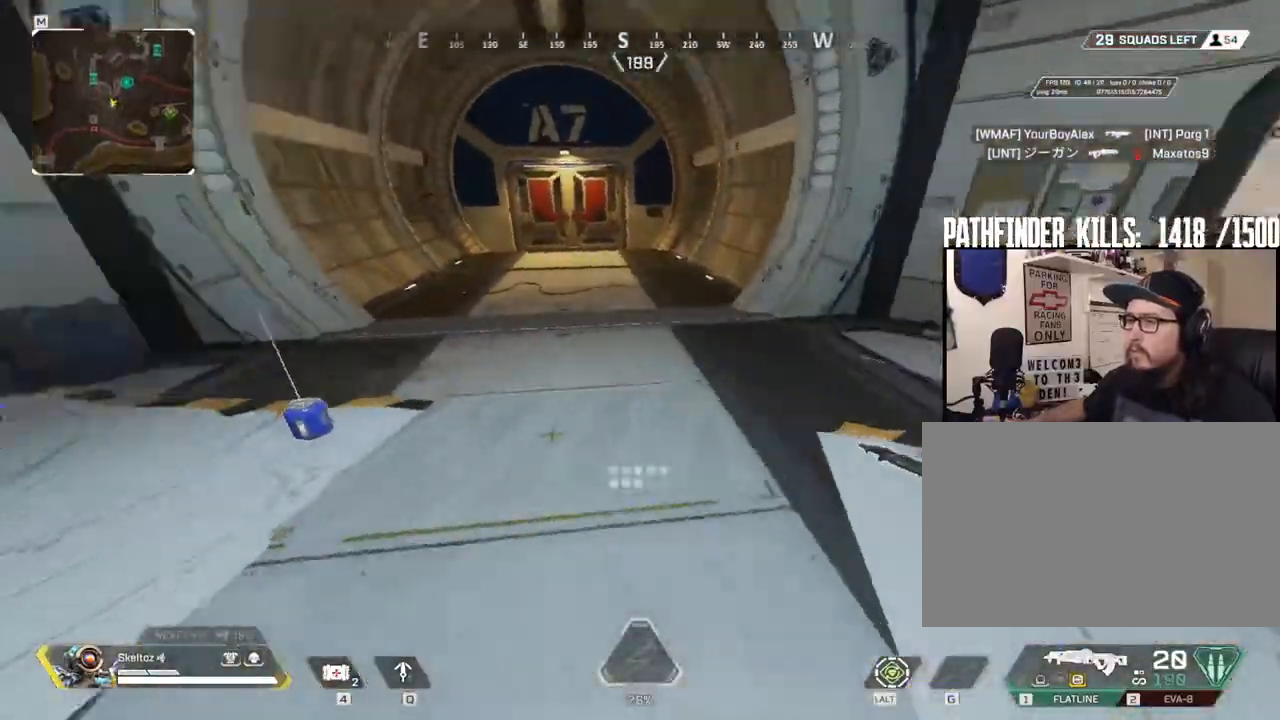
{"keys": ["a"], "mouse": [], "events": [[433, "e", "down"], [483, "e", "up"]]}
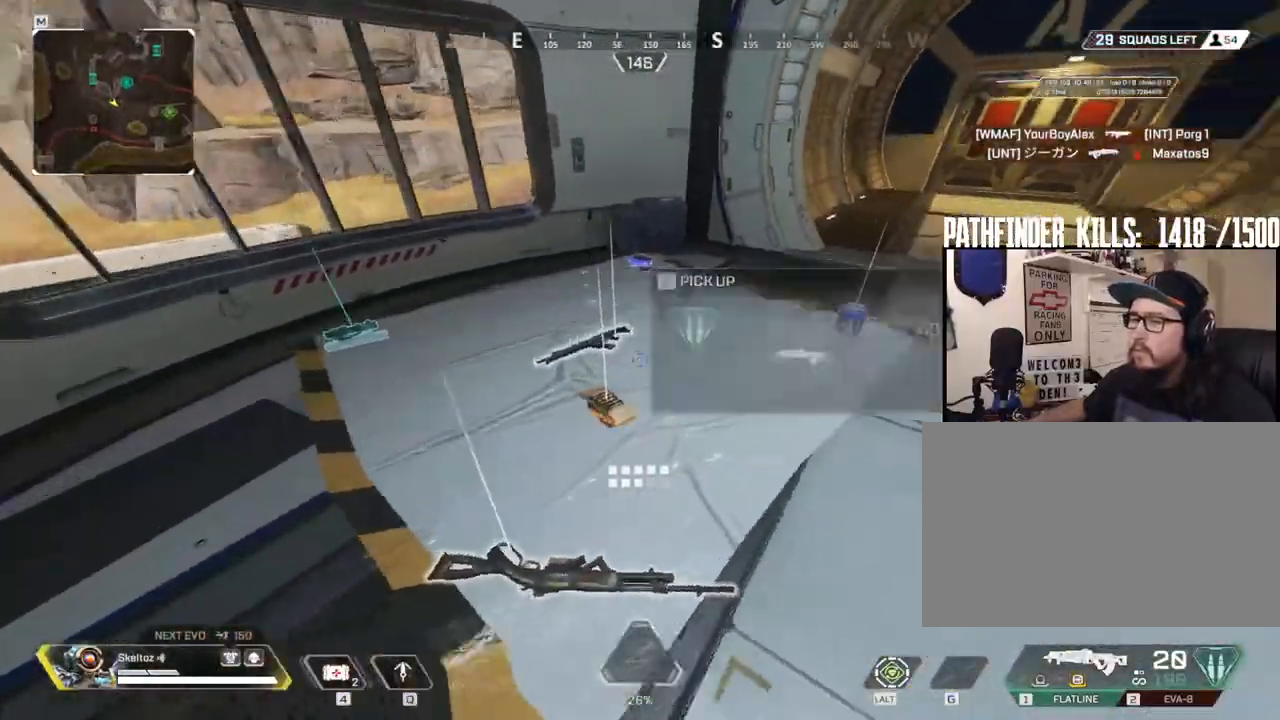
{"keys": ["e", "w"], "mouse": [], "events": [[217, "w", "down"], [333, "a", "up"], [400, "e", "down"]]}
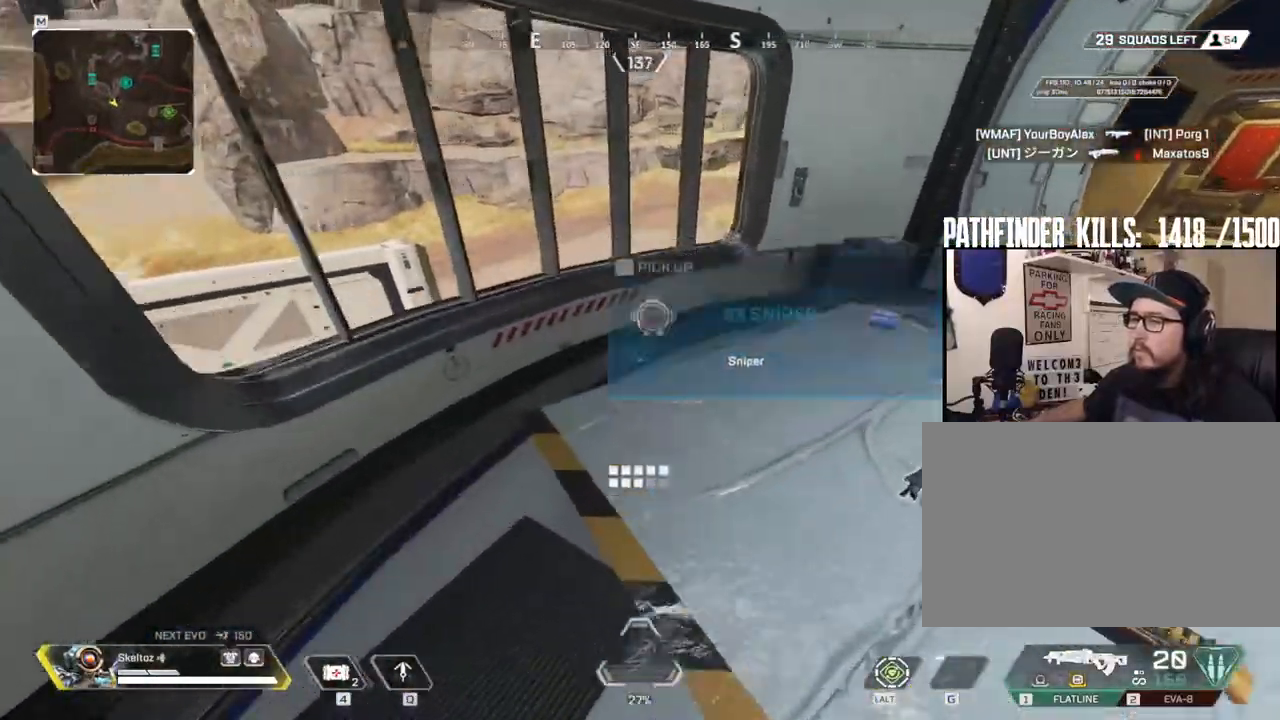
{"keys": ["a"], "mouse": [], "events": [[83, "e", "up"], [317, "w", "up"], [367, "a", "down"]]}
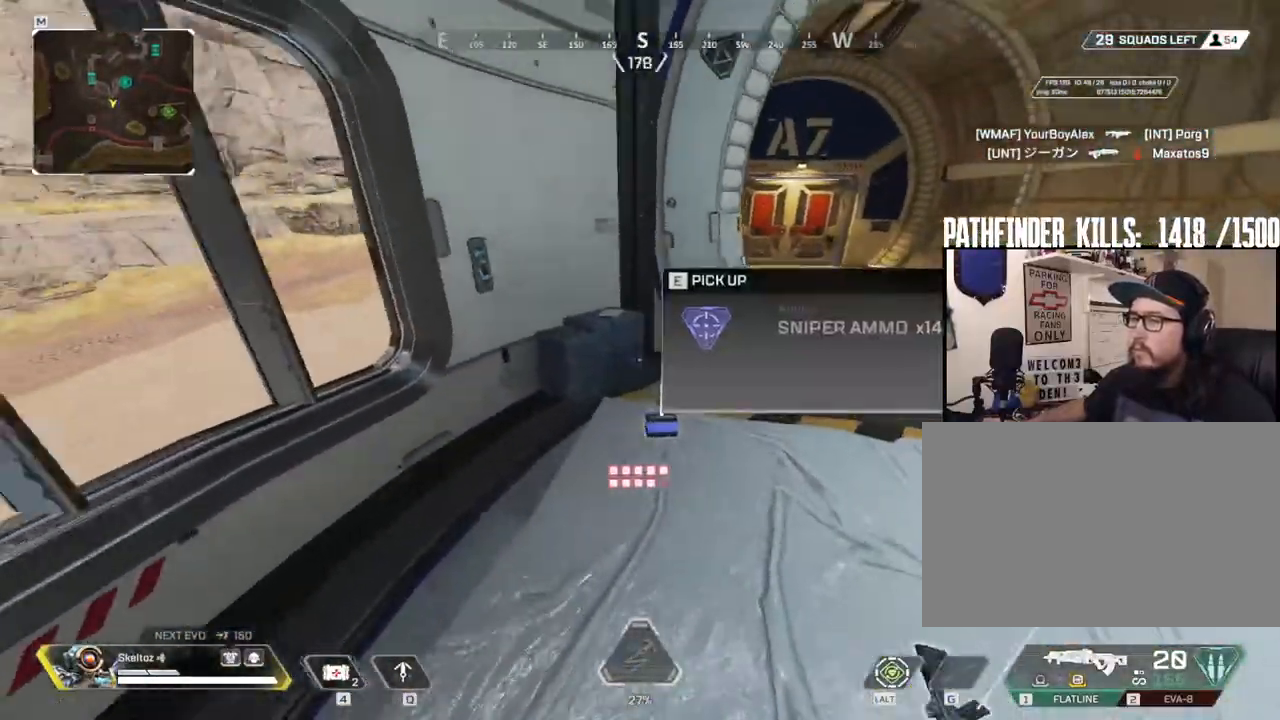
{"keys": ["d"], "mouse": [], "events": [[17, "s", "down"], [67, "a", "up"], [67, "mouse_mb4", "down"], [150, "mouse_mb4", "up"], [200, "d", "down"], [283, "s", "up"]]}
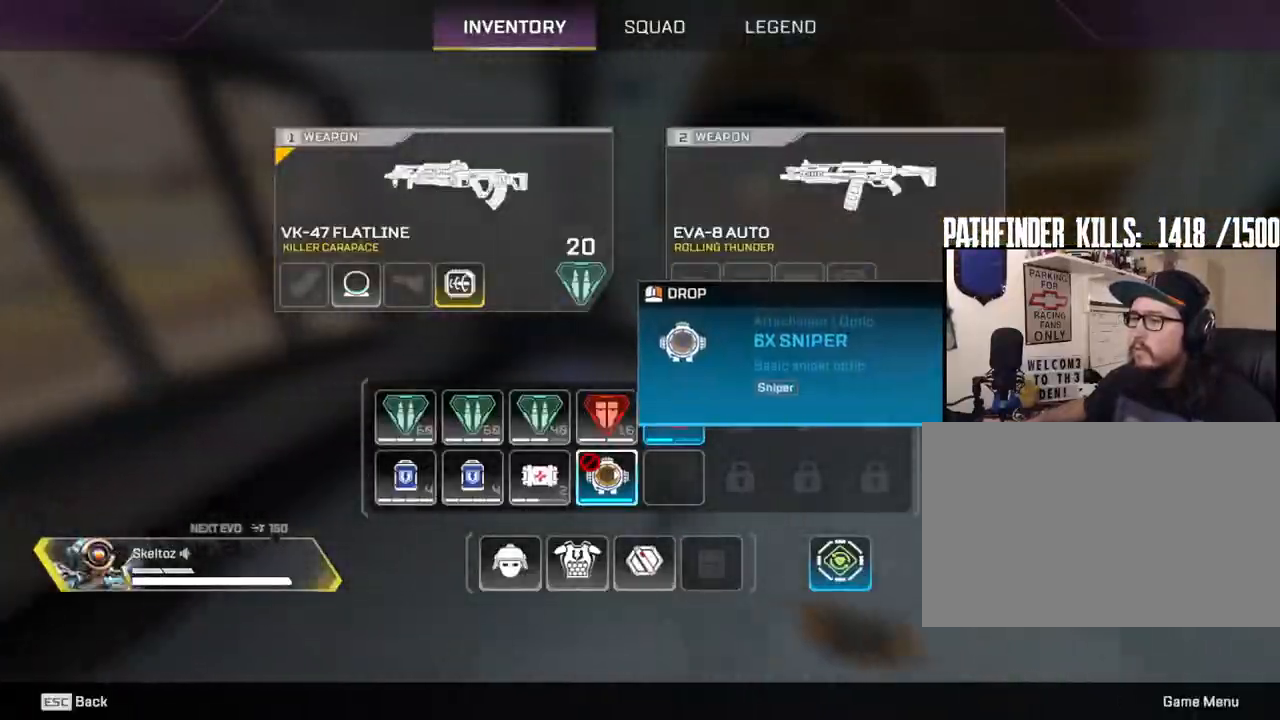
{"keys": ["d"], "mouse": [], "events": [[67, "mouse_right", "down"], [167, "mouse_right", "up"], [217, "mouse_mb4", "down"], [300, "mouse_mb4", "up"]]}
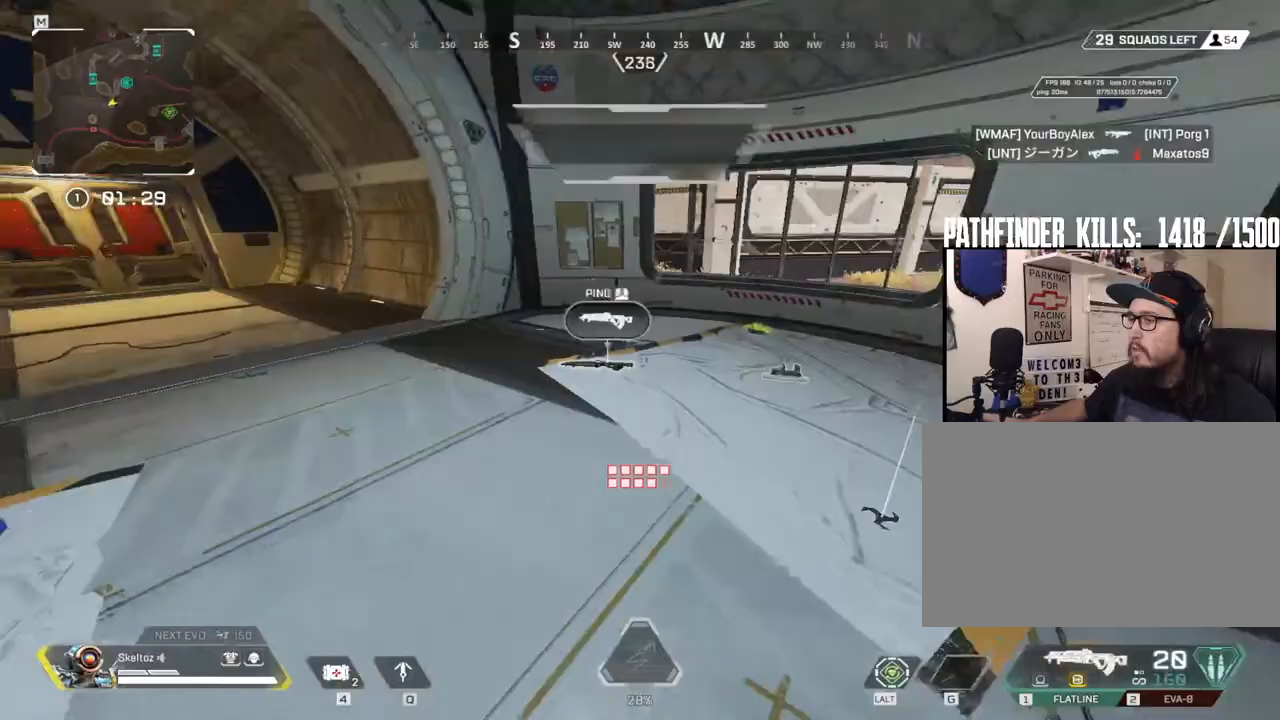
{"keys": ["w"], "mouse": [], "events": [[133, "d", "up"], [183, "w", "down"], [217, "a", "down"], [300, "a", "up"]]}
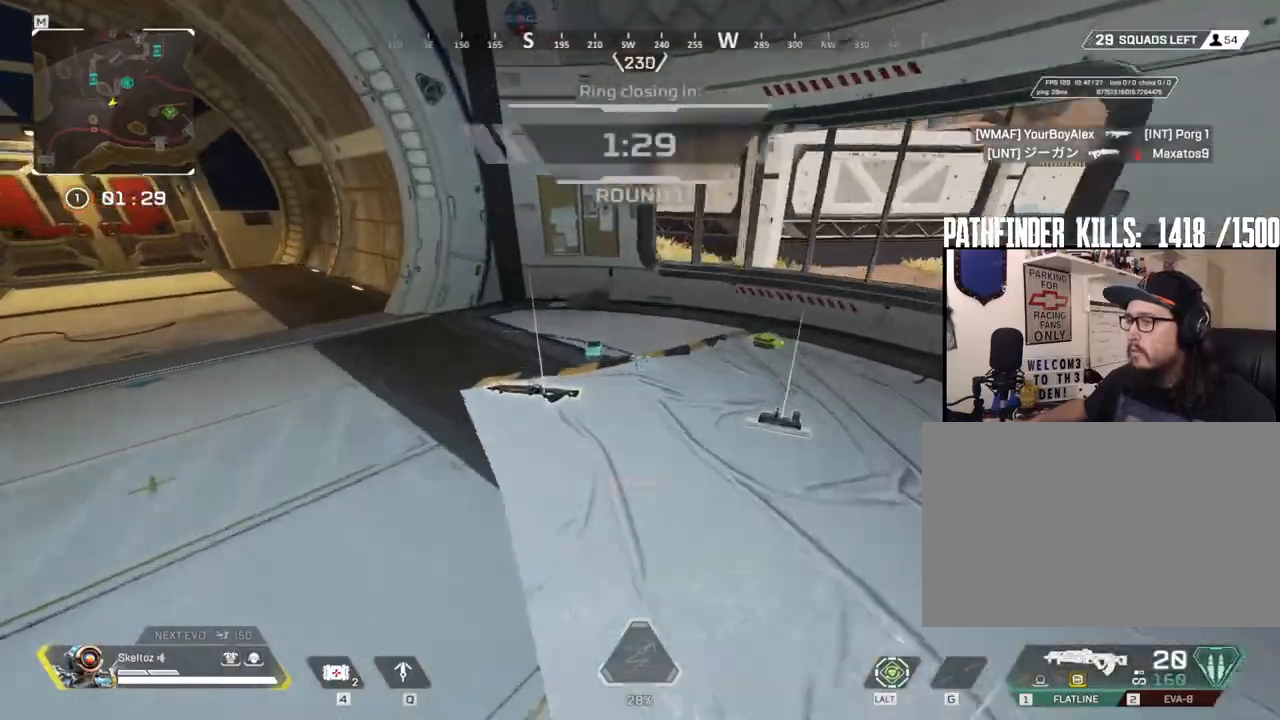
{"keys": ["a"], "mouse": [], "events": [[233, "e", "down"], [383, "a", "down"], [383, "e", "up"], [383, "w", "up"]]}
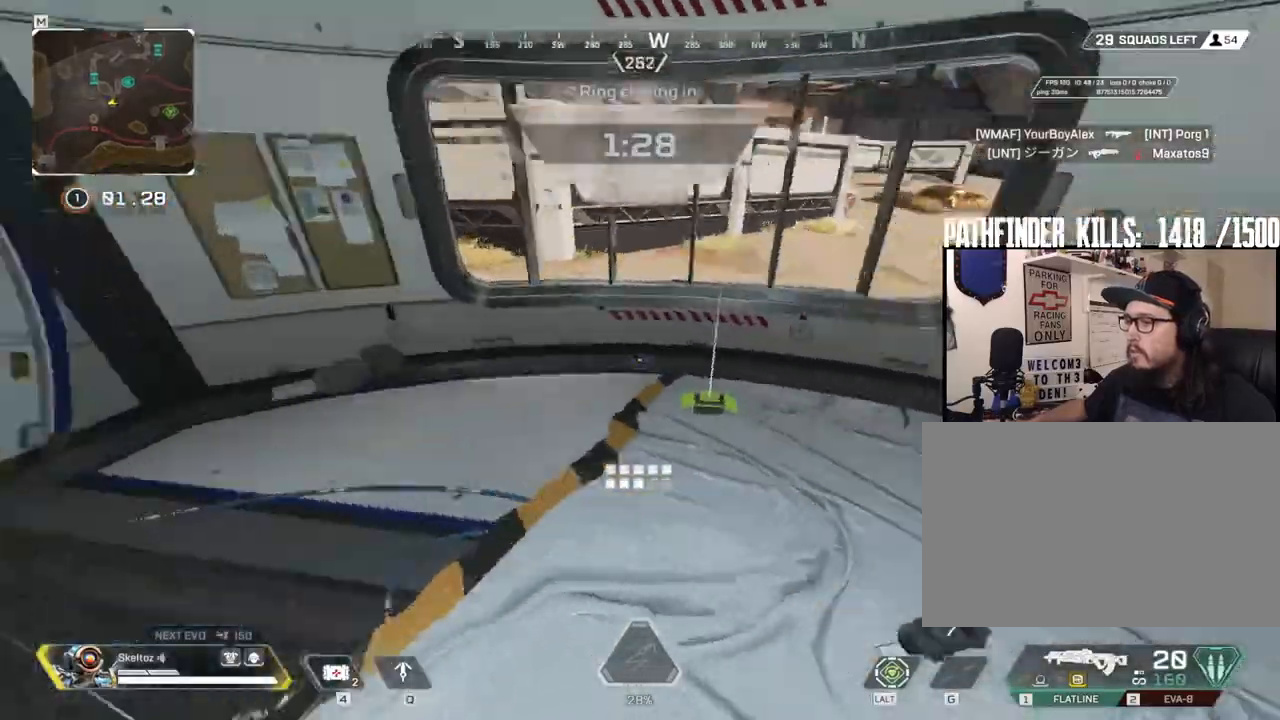
{"keys": ["d"], "mouse": [], "events": [[383, "a", "up"], [400, "d", "down"]]}
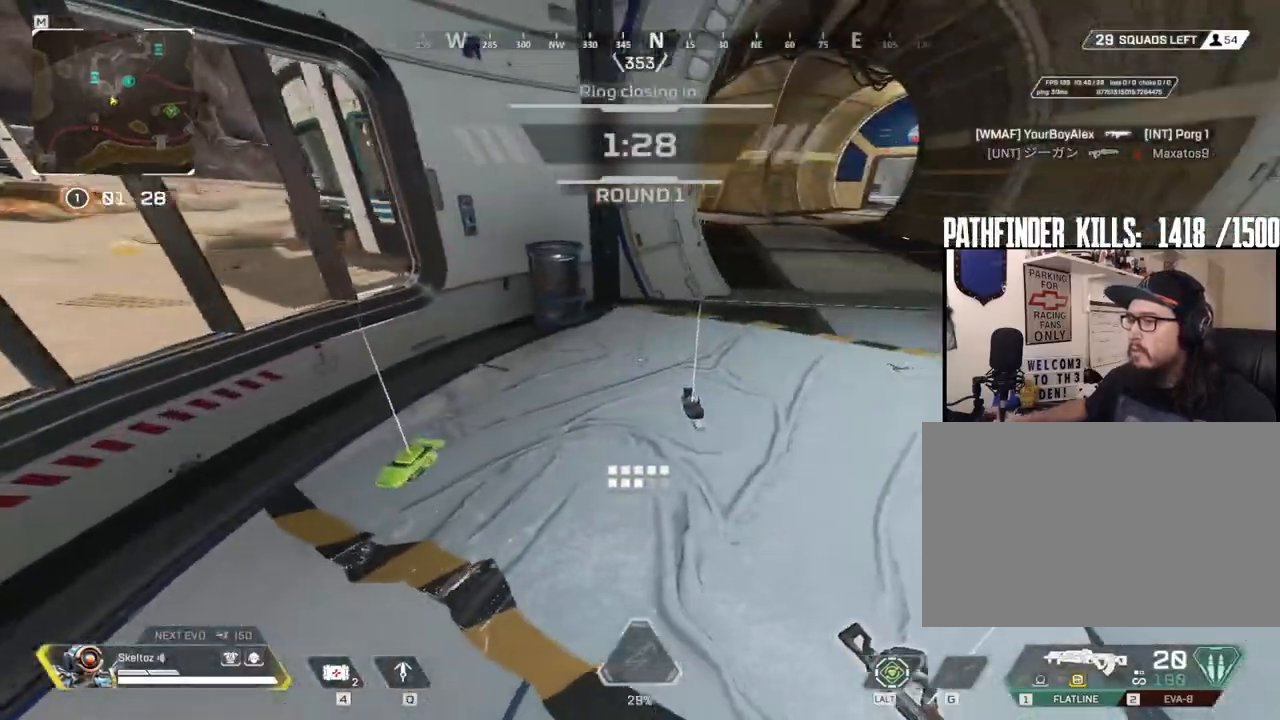
{"keys": ["e", "shift", "w"], "mouse": [], "events": [[217, "w", "down"], [267, "d", "up"], [417, "shift", "down"], [467, "e", "down"]]}
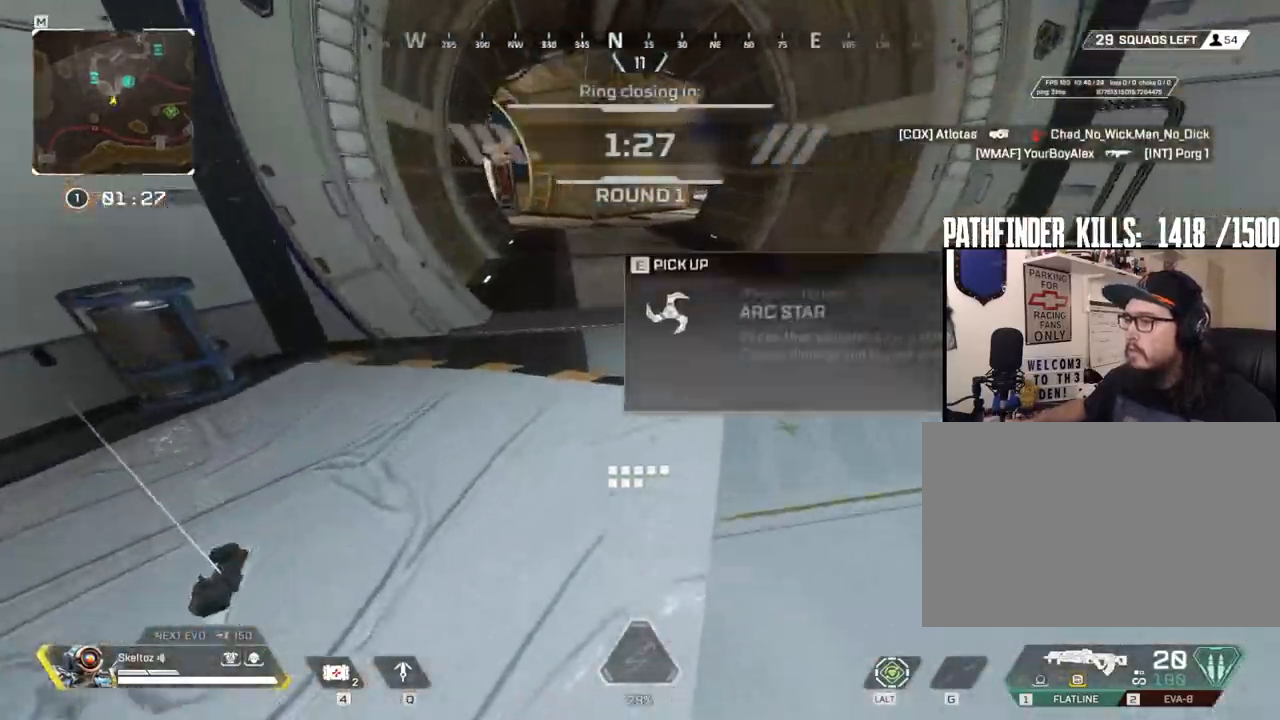
{"keys": ["shift", "w"], "mouse": [], "events": [[100, "e", "up"]]}
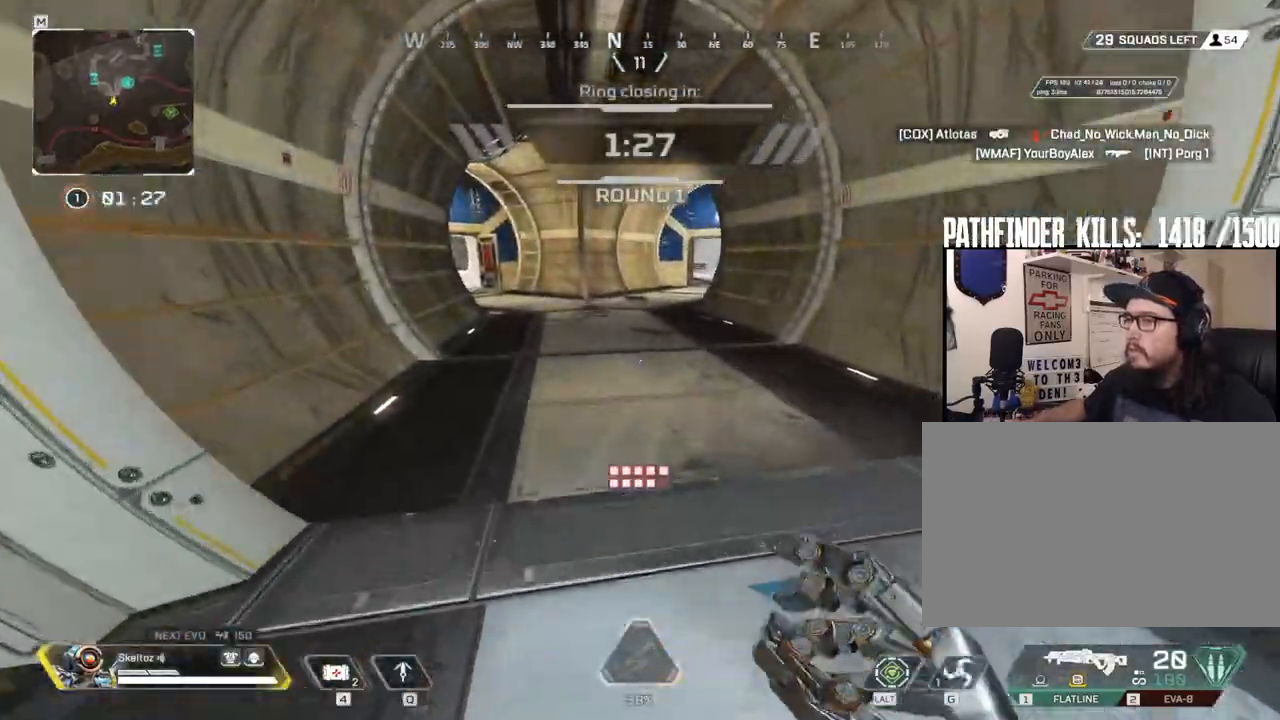
{"keys": ["ctrl", "w"], "mouse": [], "events": [[17, "shift", "up"], [250, "ctrl", "down"]]}
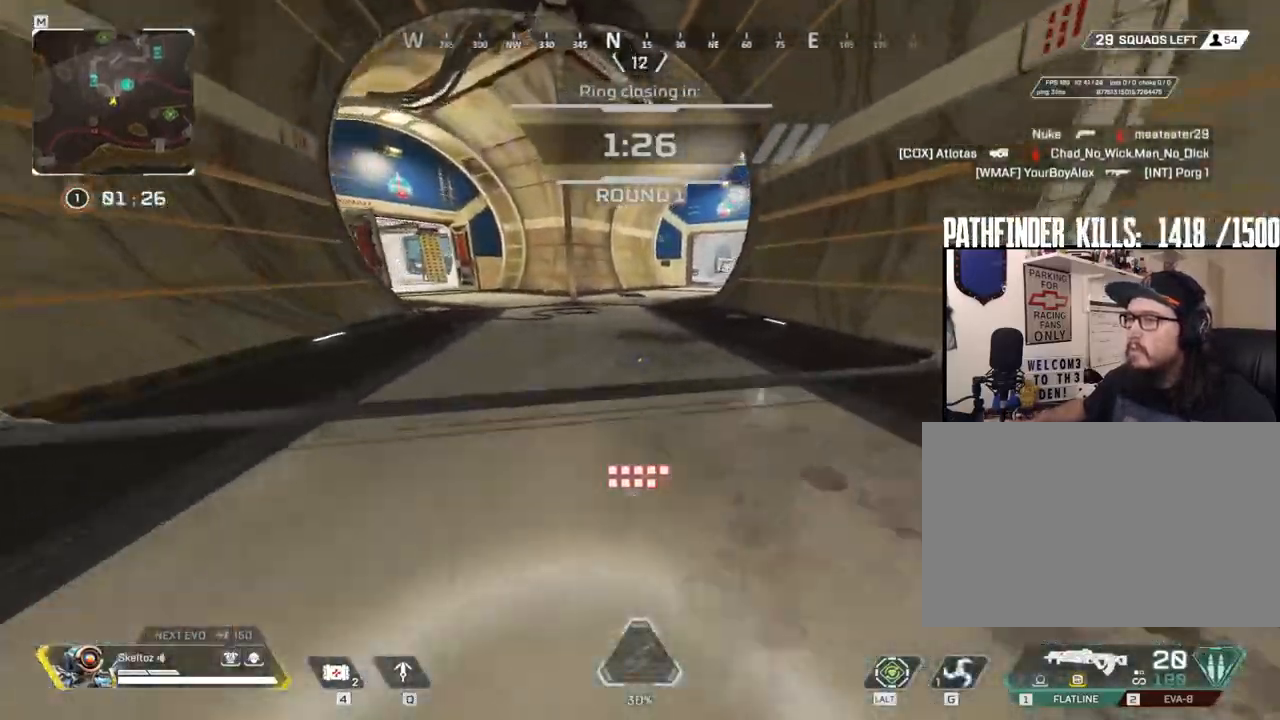
{"keys": ["w"], "mouse": [], "events": [[183, "space", "down"], [367, "ctrl", "up"], [367, "space", "up"]]}
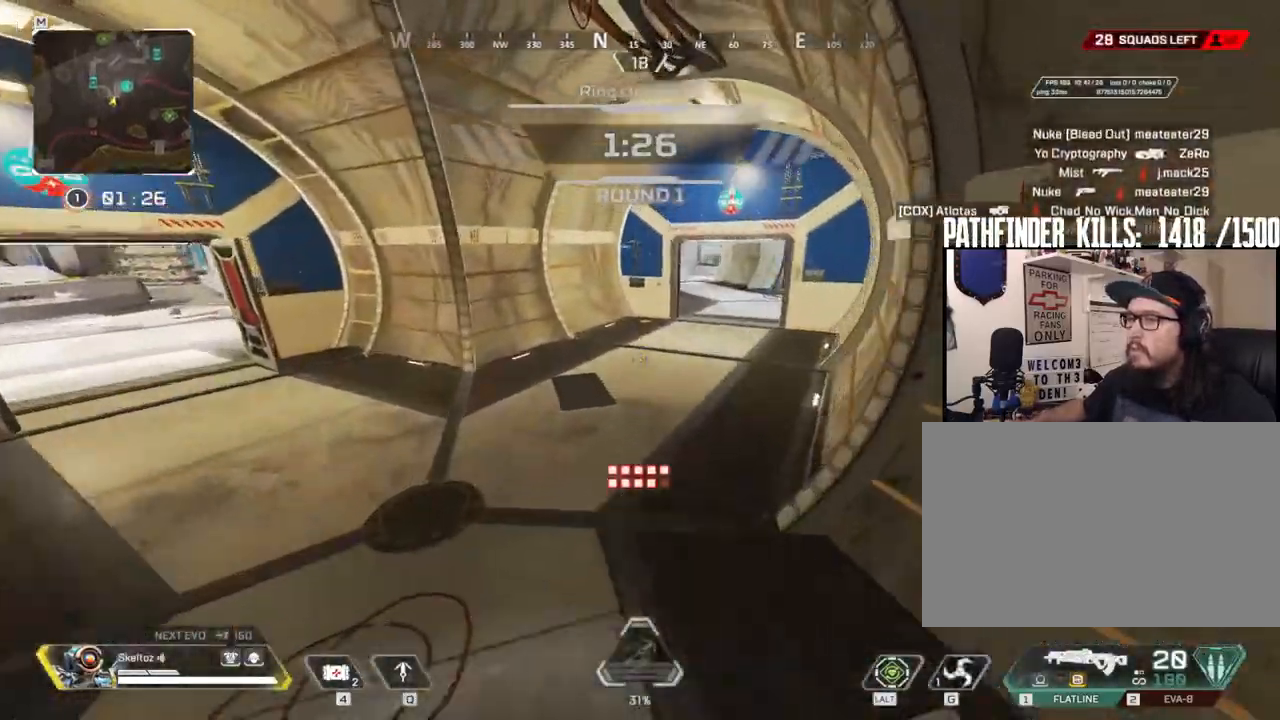
{"keys": ["space", "w"], "mouse": [], "events": [[100, "d", "down"], [200, "d", "up"], [483, "space", "down"]]}
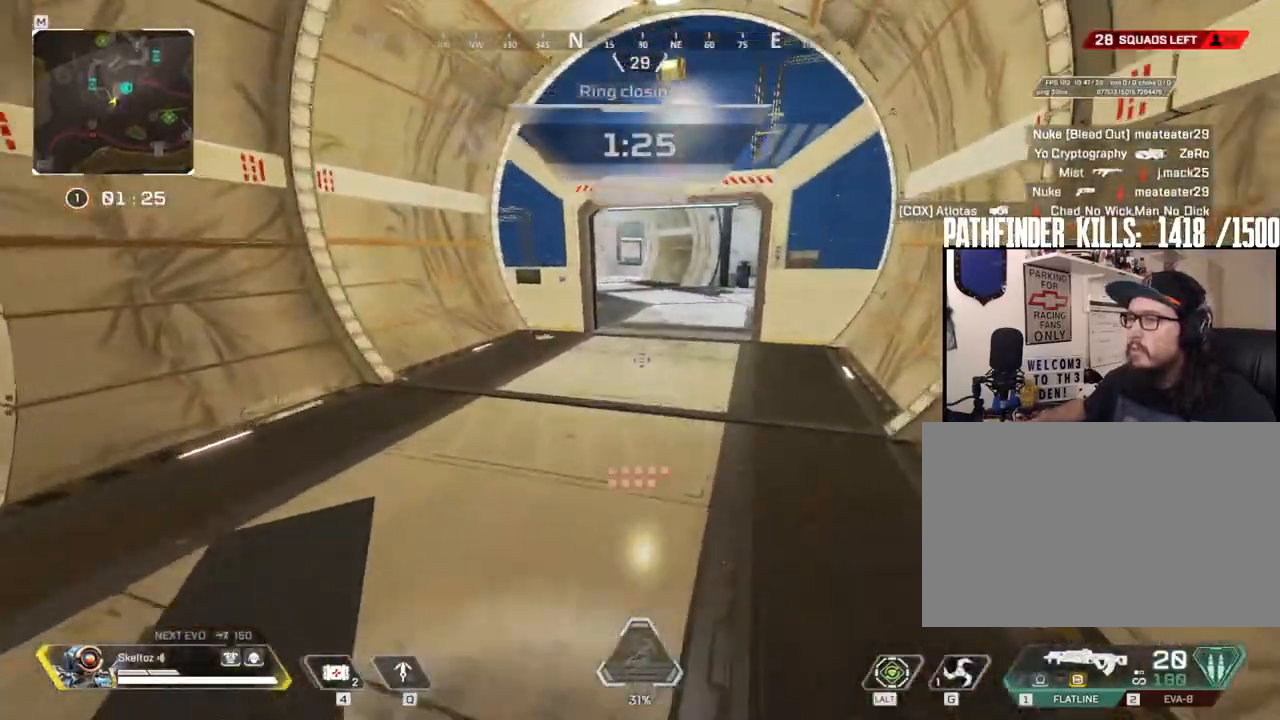
{"keys": ["space", "w"], "mouse": [], "events": [[117, "space", "up"], [483, "space", "down"]]}
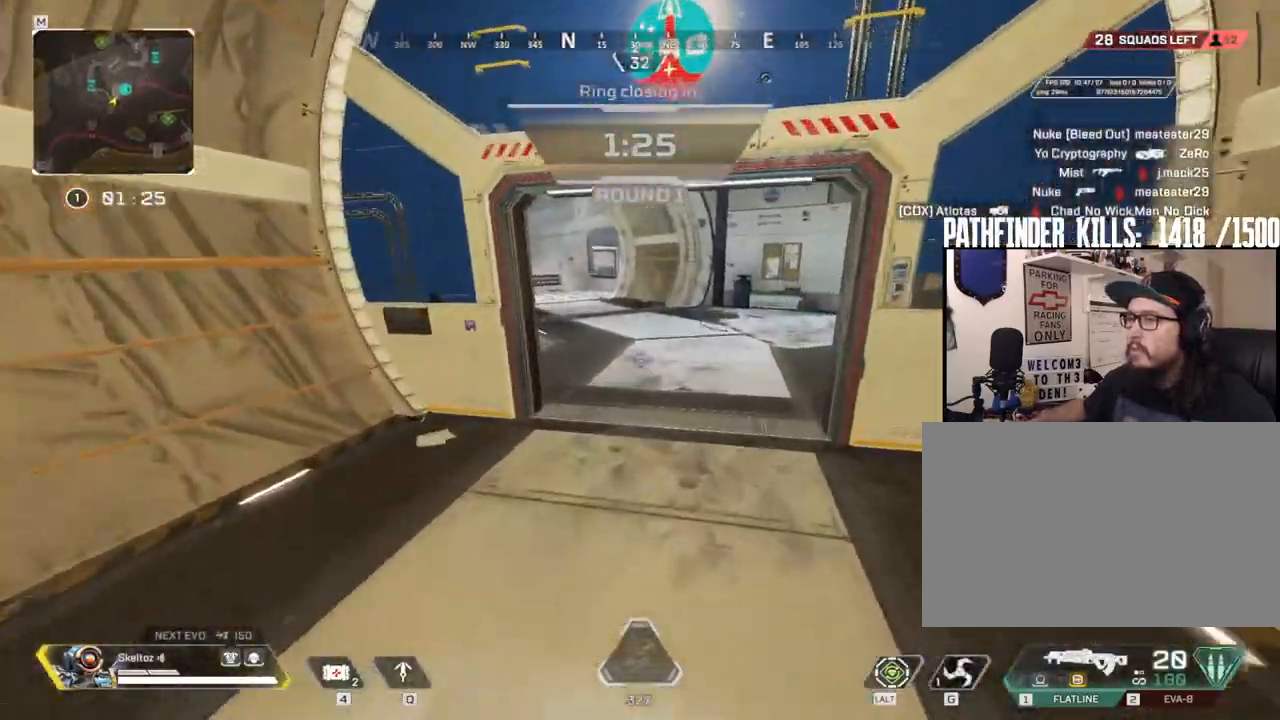
{"keys": ["w"], "mouse": [], "events": [[33, "space", "up"], [317, "d", "down"], [500, "d", "up"]]}
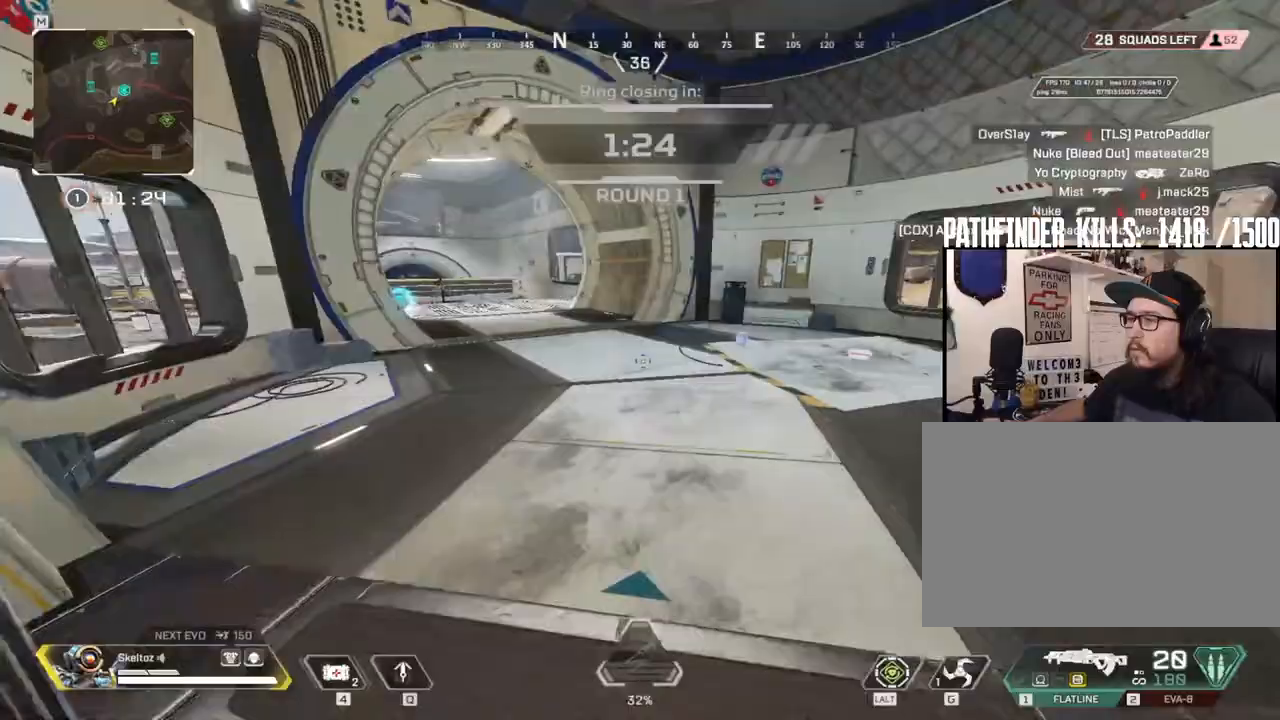
{"keys": ["w"], "mouse": [], "events": []}
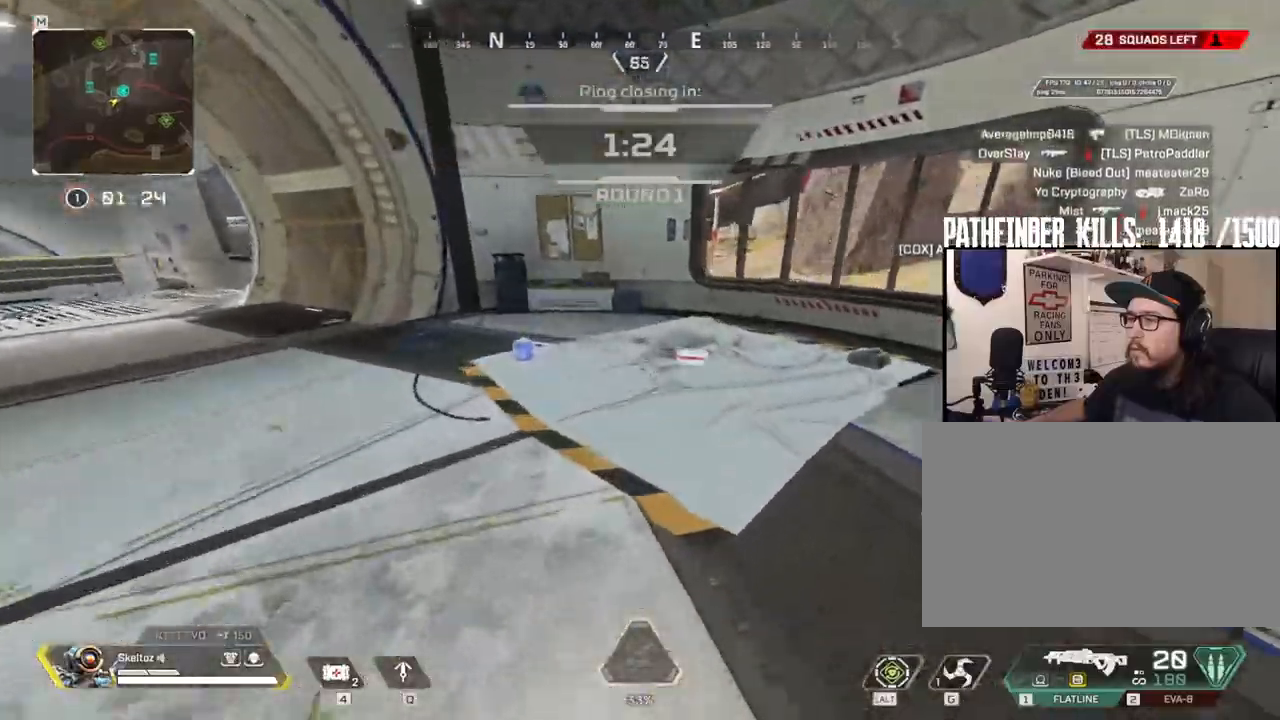
{"keys": ["e", "w"], "mouse": [], "events": [[167, "e", "down"], [250, "e", "up"], [400, "e", "down"]]}
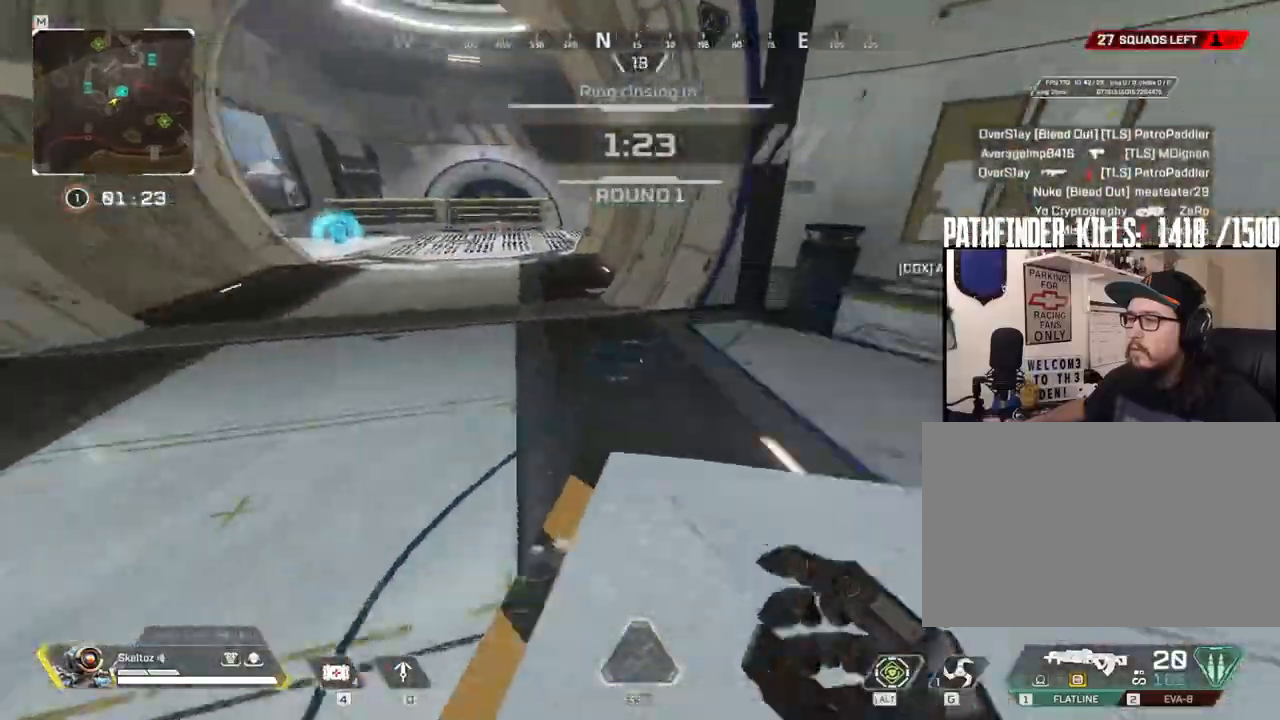
{"keys": ["w"], "mouse": [], "events": [[33, "e", "up"], [183, "shift", "down"], [417, "shift", "up"]]}
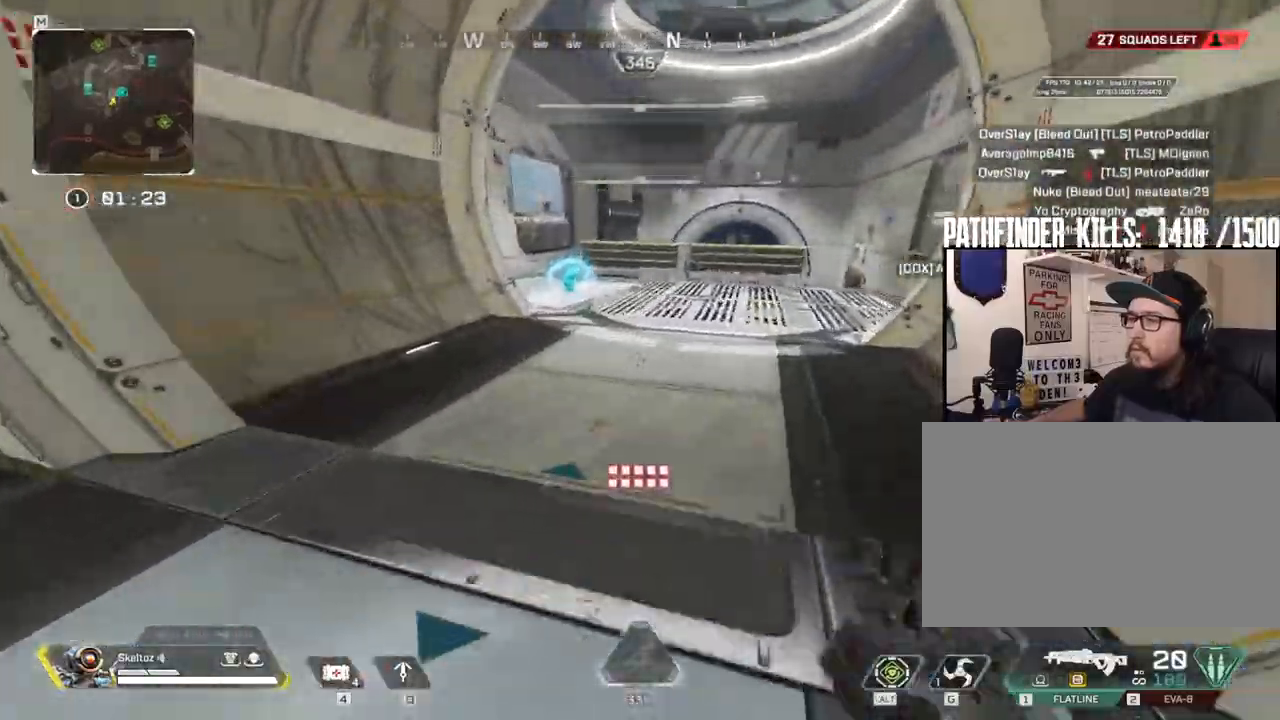
{"keys": ["w"], "mouse": [], "events": [[100, "ctrl", "down"], [283, "ctrl", "up"]]}
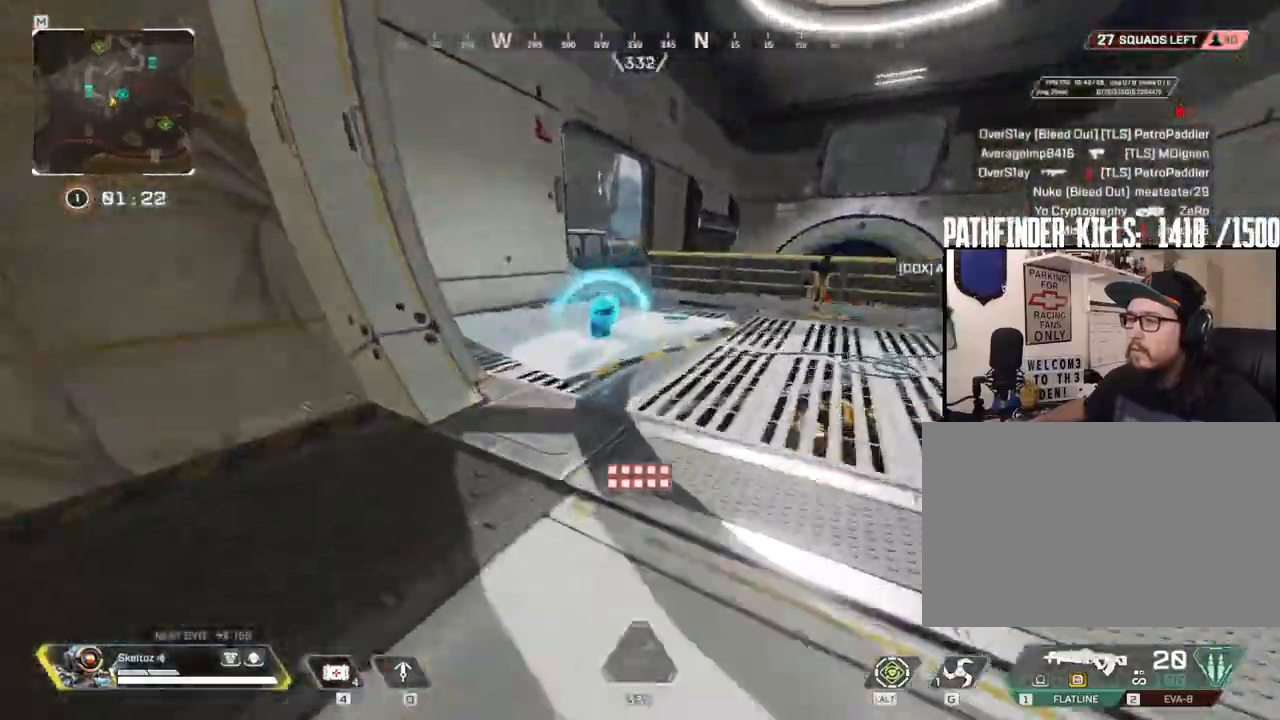
{"keys": ["a"], "mouse": [], "events": [[150, "e", "down"], [300, "e", "up"], [350, "a", "down"], [350, "e", "down"], [433, "w", "up"], [483, "e", "up"]]}
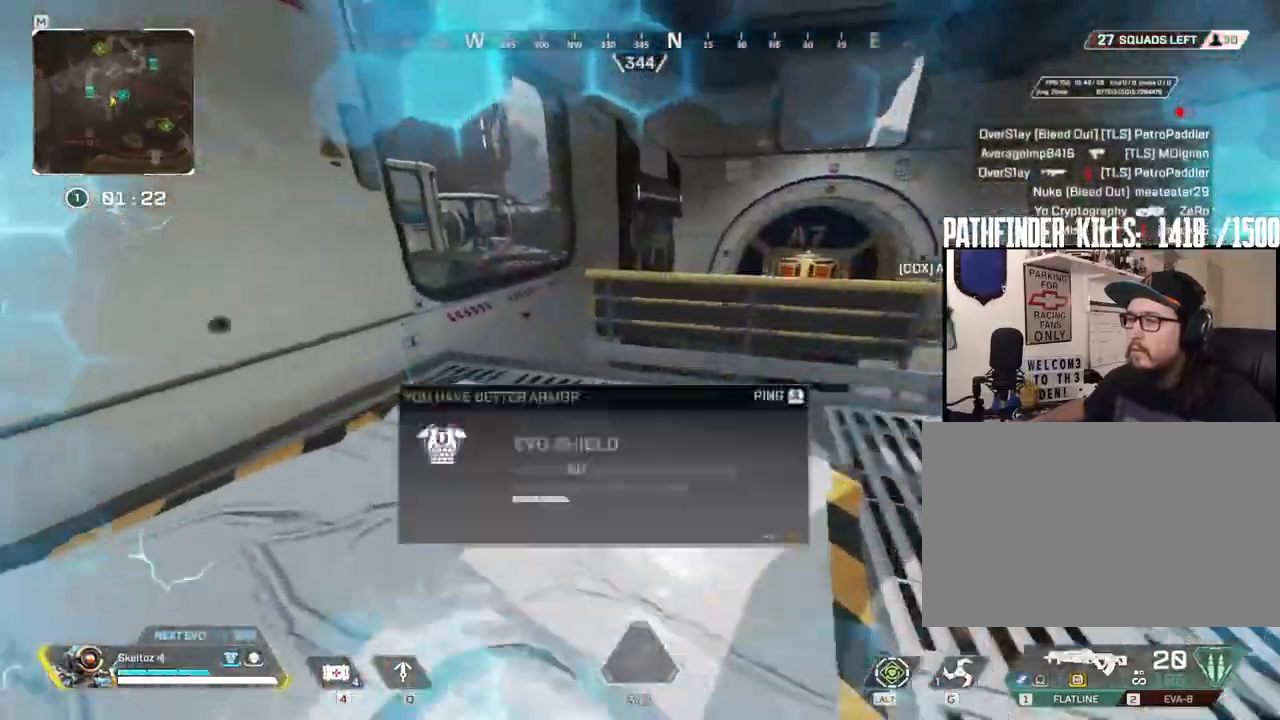
{"keys": ["w"], "mouse": [], "events": [[33, "w", "down"], [267, "e", "down"], [367, "a", "up"], [367, "e", "up"]]}
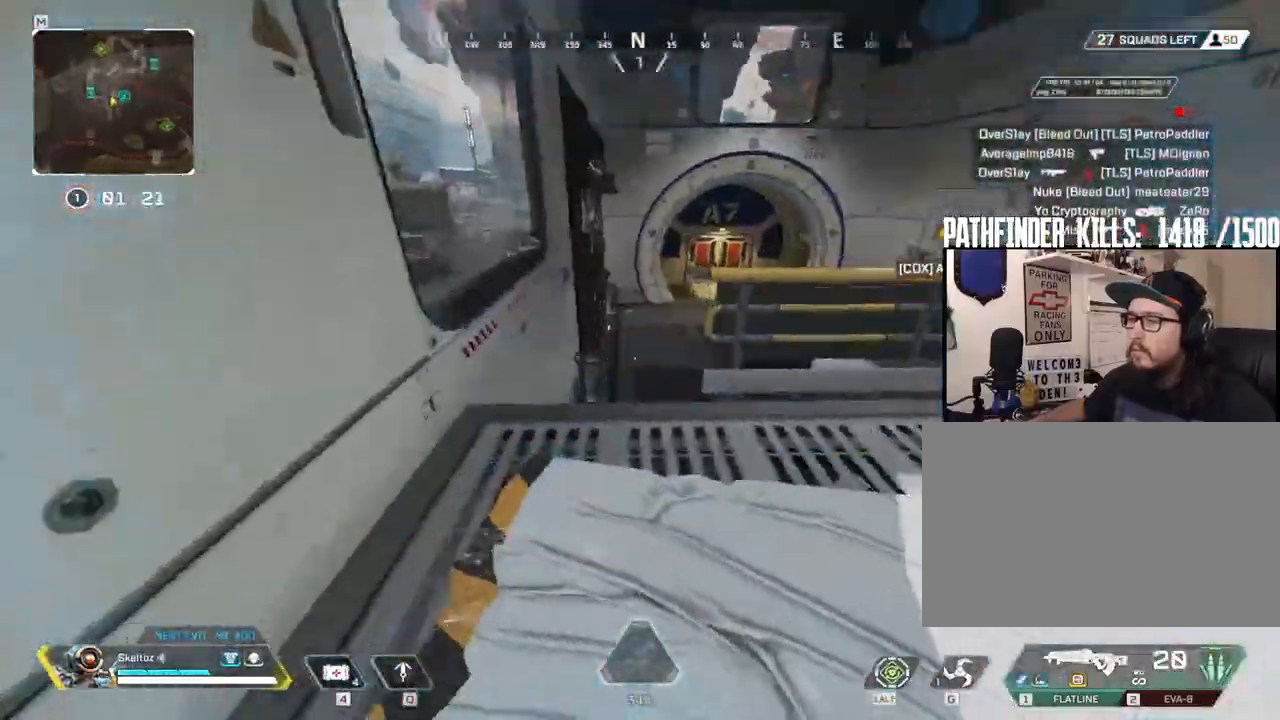
{"keys": ["w"], "mouse": [], "events": [[283, "1", "down"], [417, "1", "up"]]}
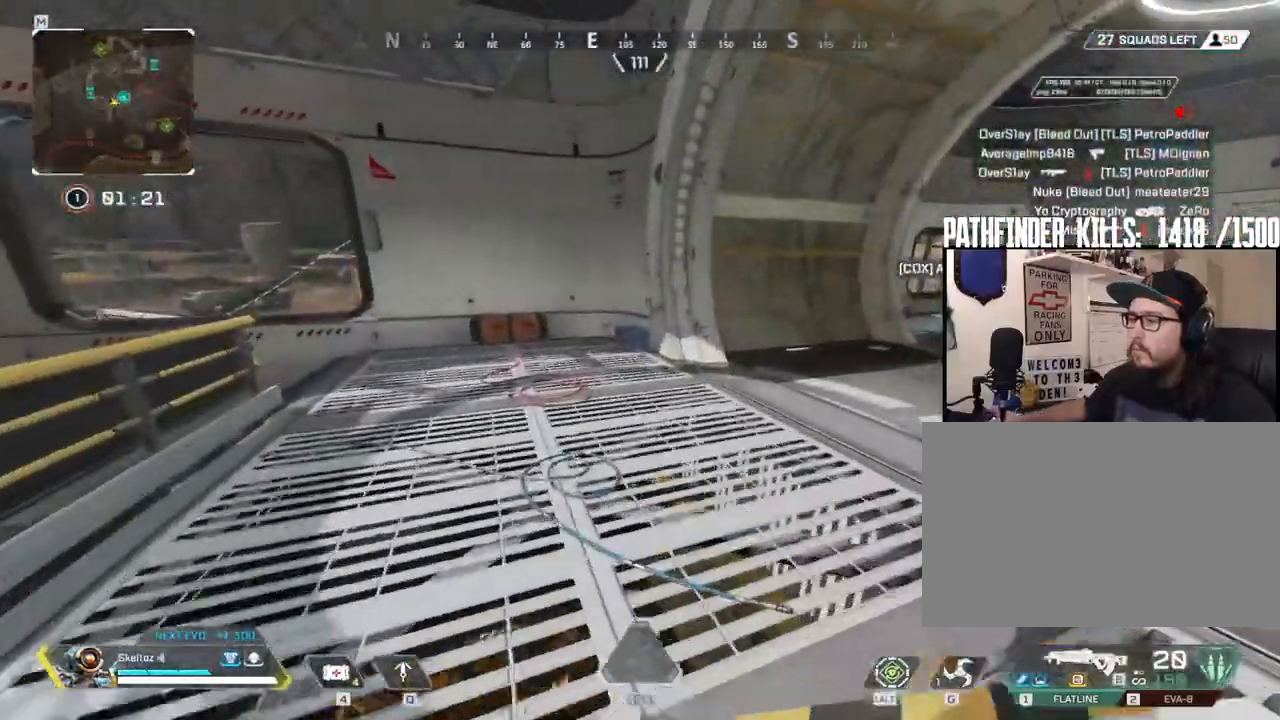
{"keys": ["r", "shift", "w"], "mouse": [], "events": [[267, "shift", "down"], [300, "r", "down"], [400, "r", "up"], [500, "r", "down"]]}